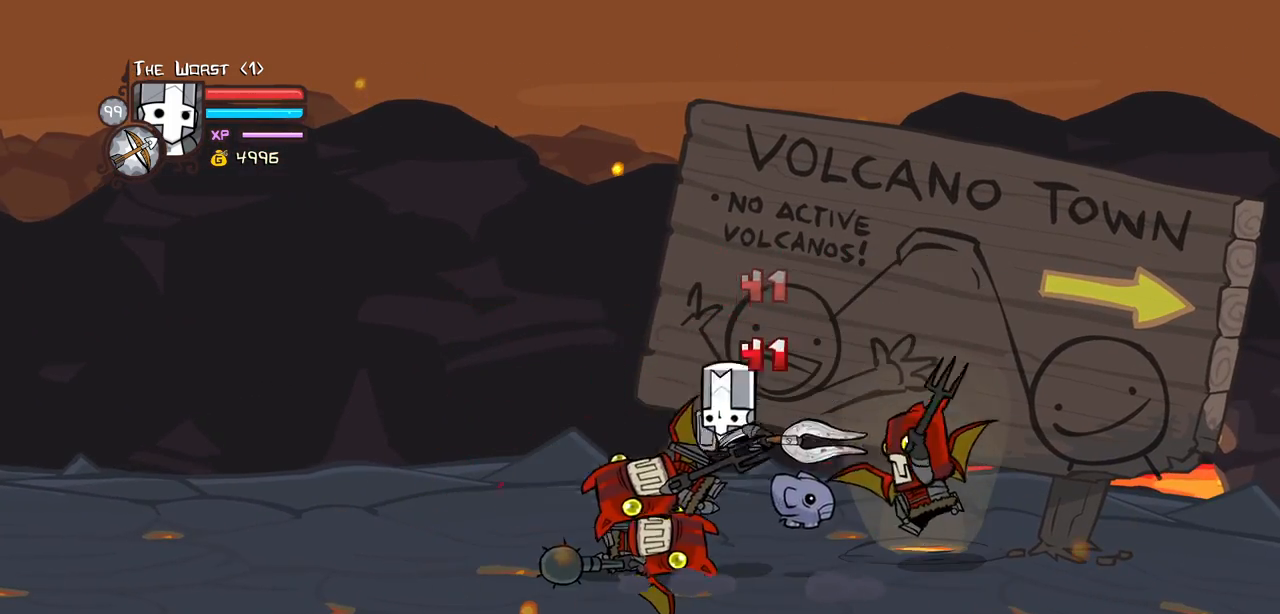
Gameplay with keyboard; each line is a JSON object with the keys held at the frame after it. "events" lists presses ("down") and releases ("up") of "block", "down", "heavy", "item", "iteml", "itemr", "jump", "left", "light", "magic", "right" and "up" between this image and that frame as [ms after this image, input, new state], when the widget could be followed in between. No other keys are recorded. Mouse input is not recorded. Key names are as the overlay labels them; some are game actions (e.g. jump) rather than physical keys.
{"keys": ["left"], "events": [[34, "left", "up"], [84, "light", "down"], [134, "heavy", "up"], [400, "light", "up"], [450, "left", "down"]]}
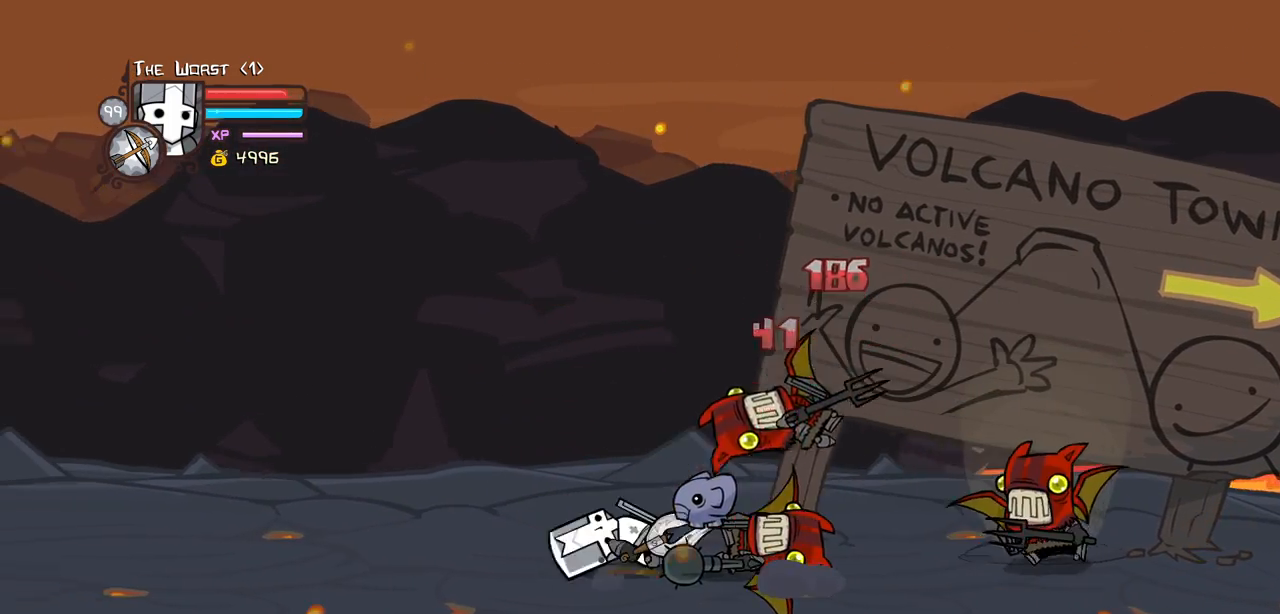
{"keys": ["left"], "events": [[134, "jump", "down"], [417, "jump", "up"]]}
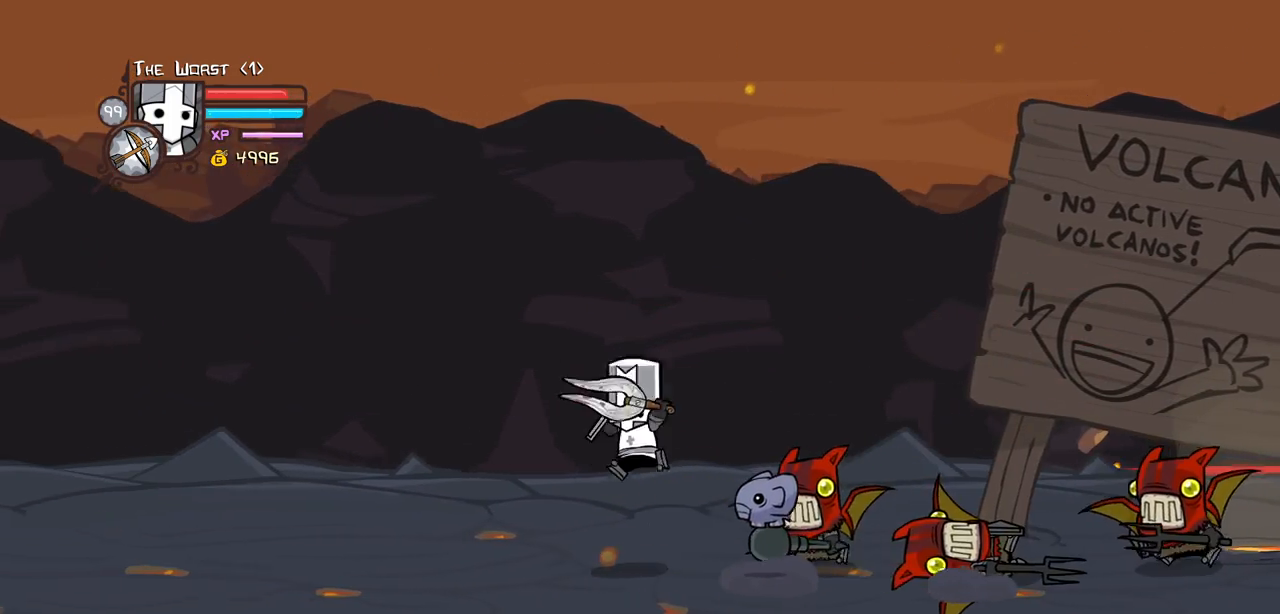
{"keys": ["left", "right"], "events": [[150, "jump", "down"], [300, "jump", "up"], [484, "right", "down"]]}
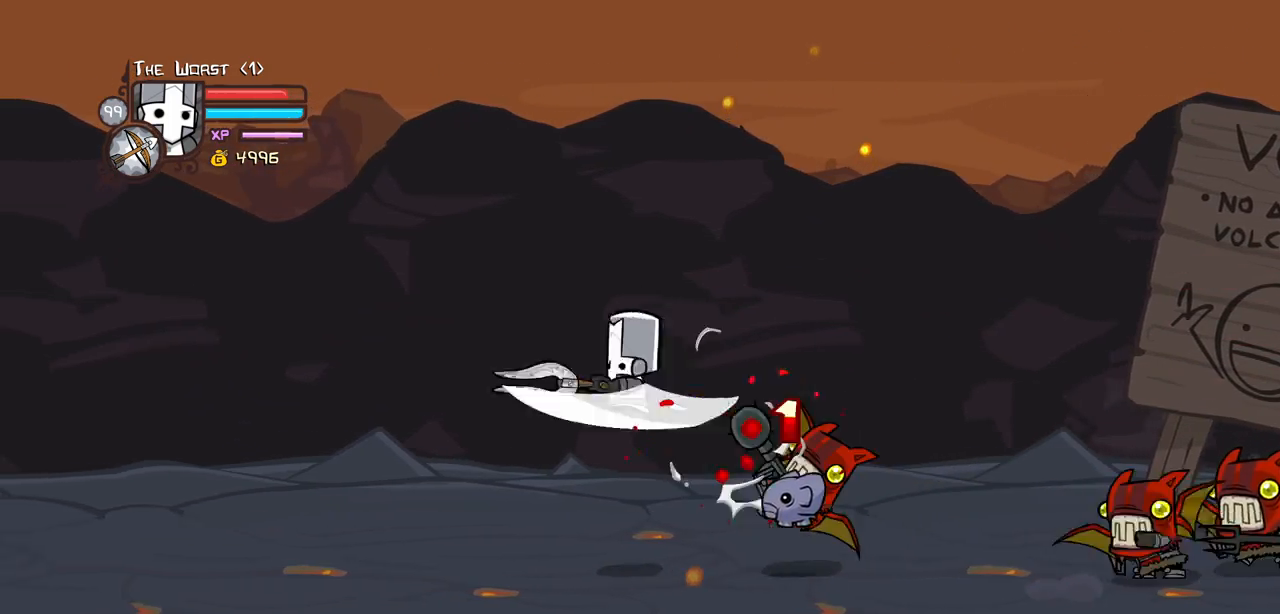
{"keys": ["down", "left"], "events": [[34, "left", "up"], [34, "light", "down"], [217, "light", "up"], [317, "left", "down"], [367, "down", "down"], [400, "right", "up"]]}
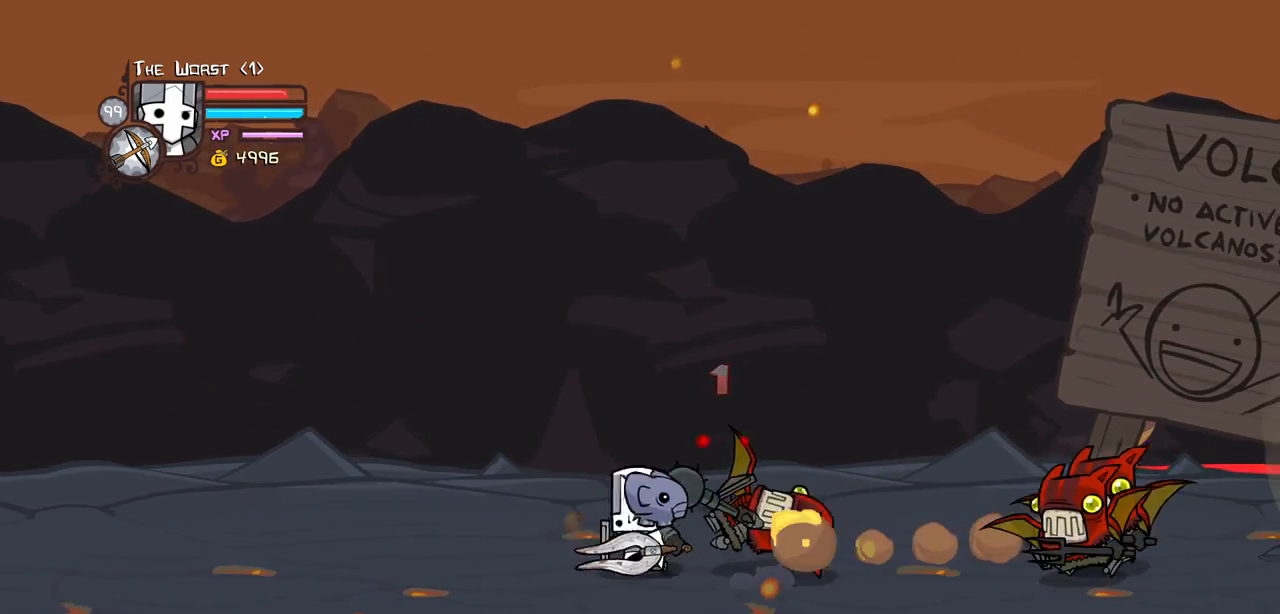
{"keys": [], "events": [[184, "down", "up"], [234, "left", "up"]]}
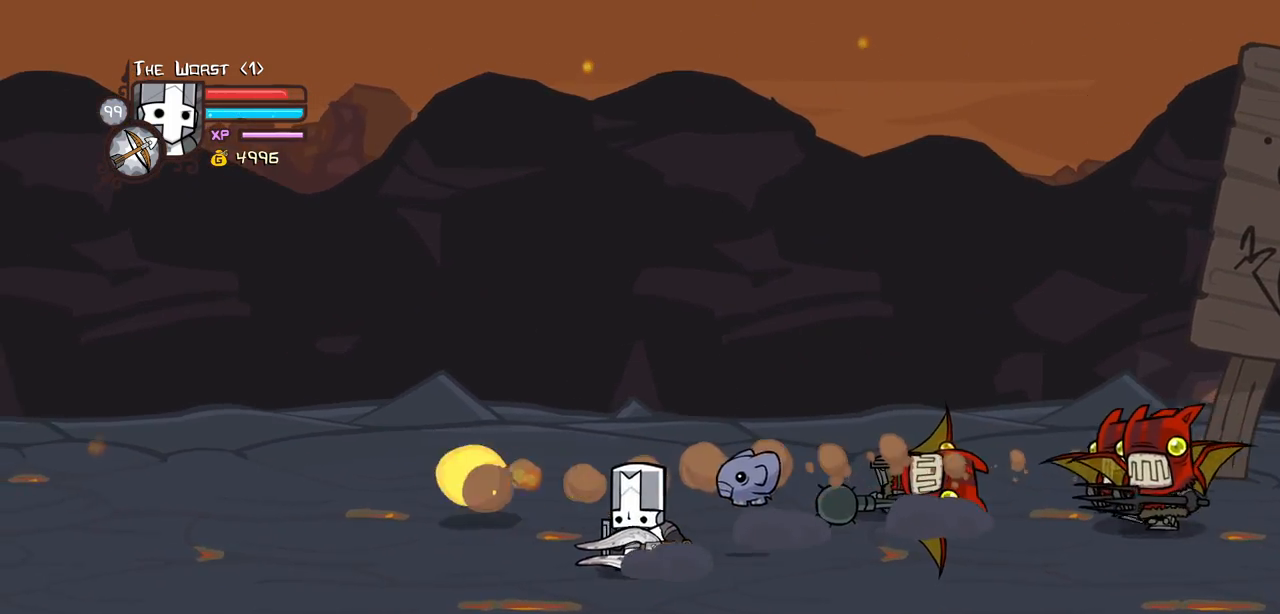
{"keys": ["light", "right"], "events": [[67, "right", "down"], [117, "up", "down"], [250, "jump", "down"], [300, "light", "down"], [300, "up", "up"], [384, "jump", "up"], [434, "light", "up"], [484, "light", "down"]]}
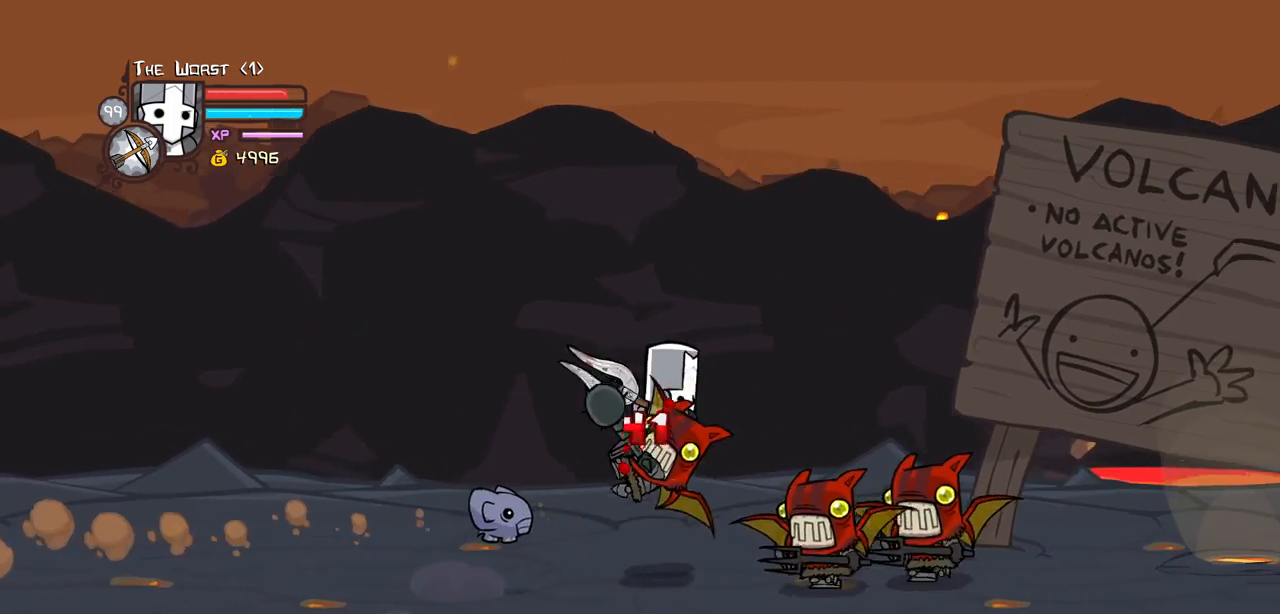
{"keys": ["heavy"], "events": [[134, "heavy", "down"], [167, "light", "up"], [367, "right", "up"], [400, "heavy", "up"], [450, "heavy", "down"]]}
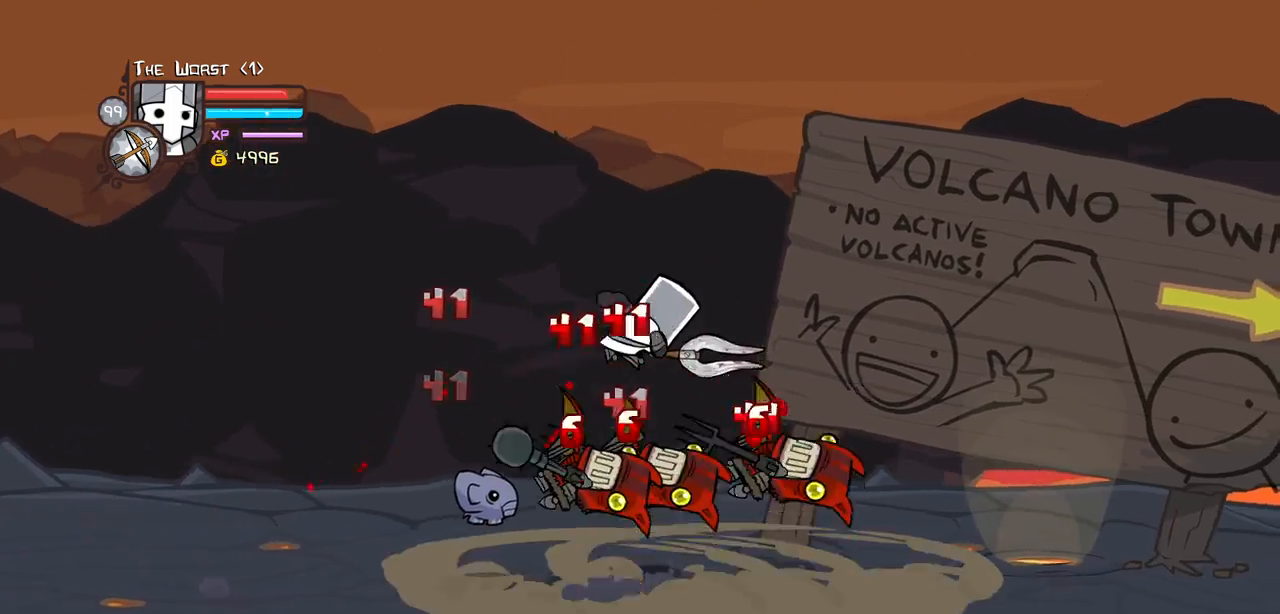
{"keys": ["heavy"], "events": [[184, "heavy", "up"], [184, "light", "down"], [334, "heavy", "down"], [334, "right", "down"], [417, "light", "up"], [467, "right", "up"]]}
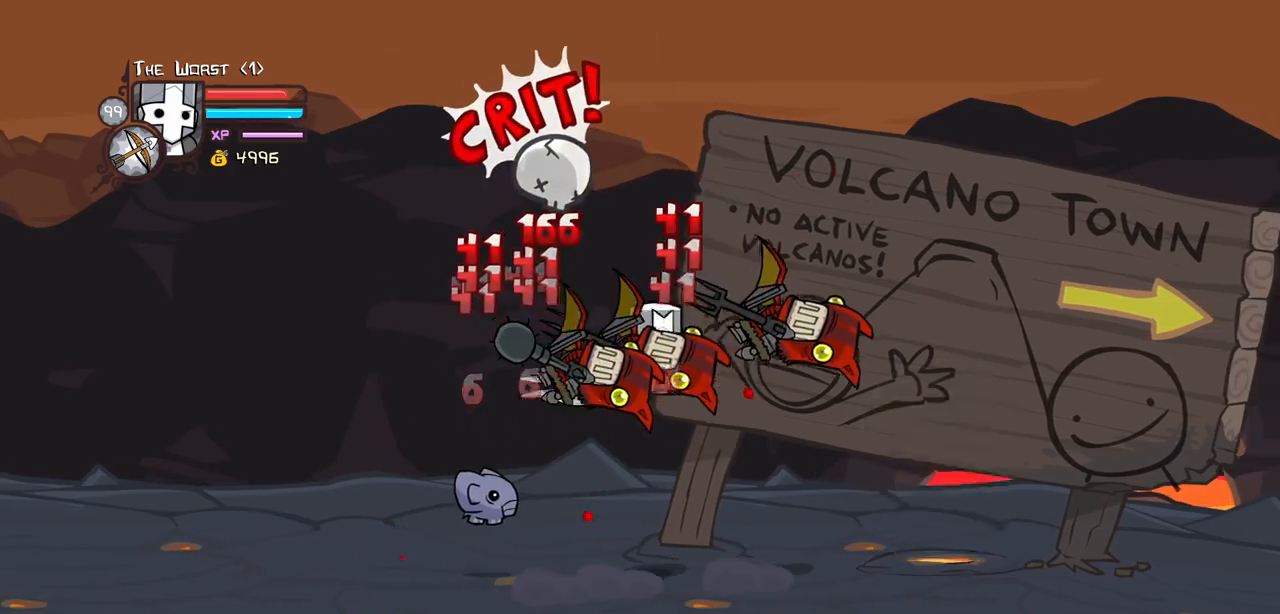
{"keys": ["light"], "events": [[117, "heavy", "up"], [150, "heavy", "down"], [384, "heavy", "up"], [384, "light", "down"]]}
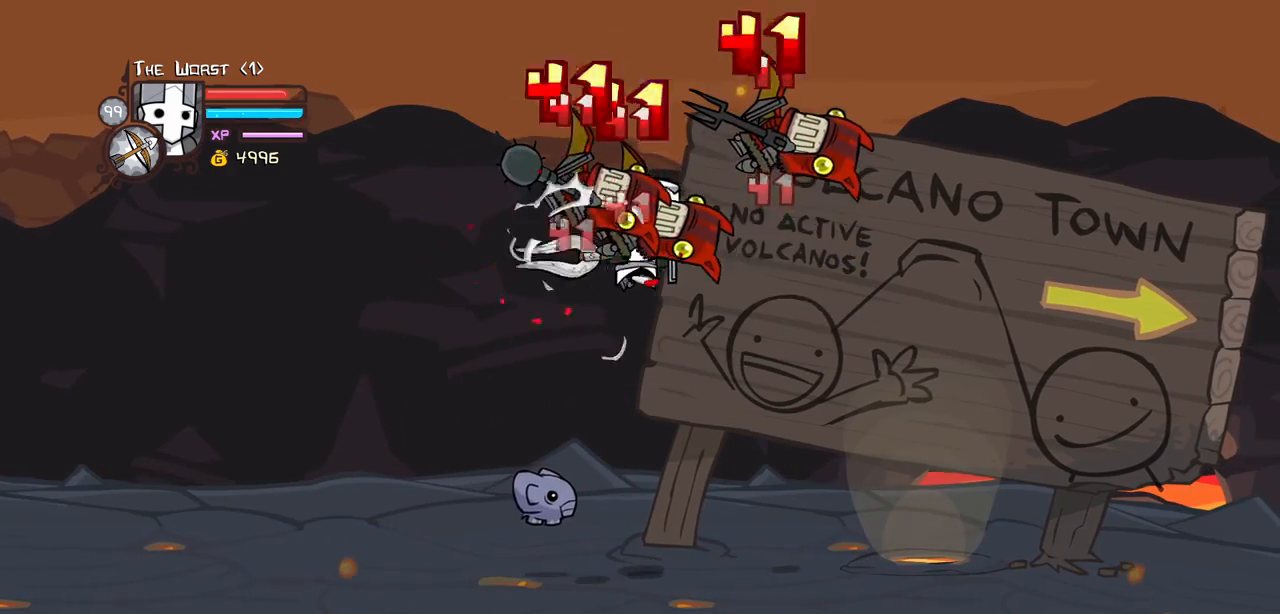
{"keys": ["heavy", "right"], "events": [[34, "heavy", "down"], [34, "right", "down"], [167, "light", "up"], [217, "right", "up"], [317, "heavy", "up"], [367, "heavy", "down"], [500, "right", "down"]]}
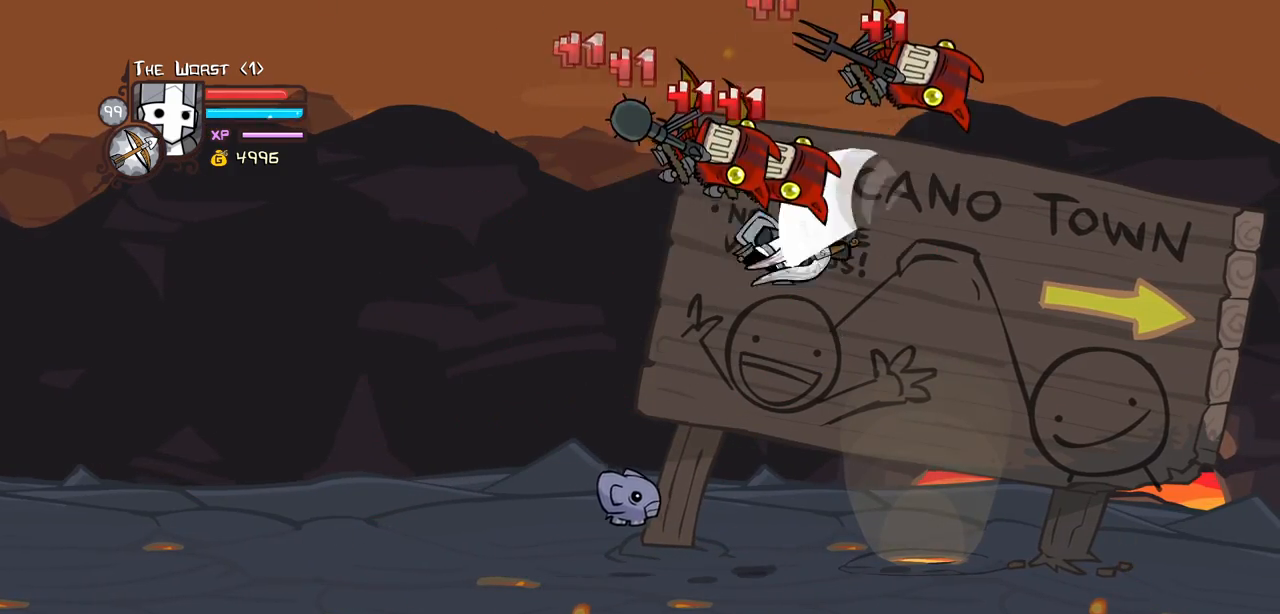
{"keys": ["heavy"], "events": [[134, "heavy", "up"], [184, "left", "down"], [234, "light", "down"], [234, "right", "up"], [284, "left", "up"], [334, "heavy", "down"], [467, "light", "up"]]}
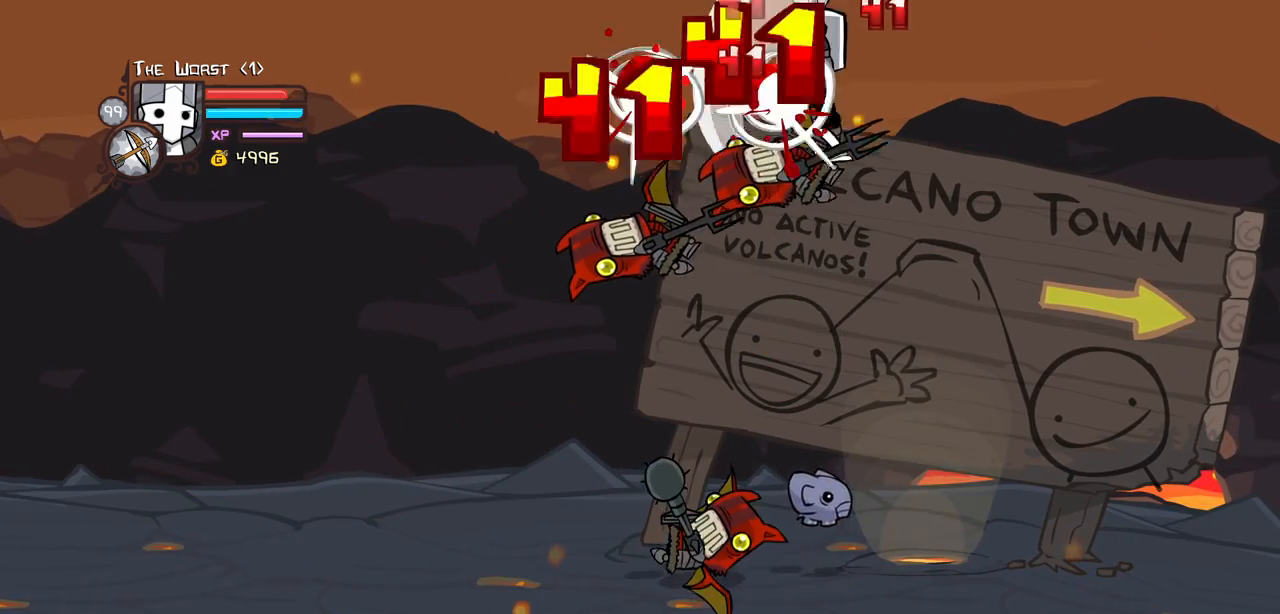
{"keys": ["heavy"], "events": [[150, "heavy", "up"], [250, "light", "down"], [300, "left", "down"], [350, "heavy", "down"], [484, "left", "up"], [484, "light", "up"]]}
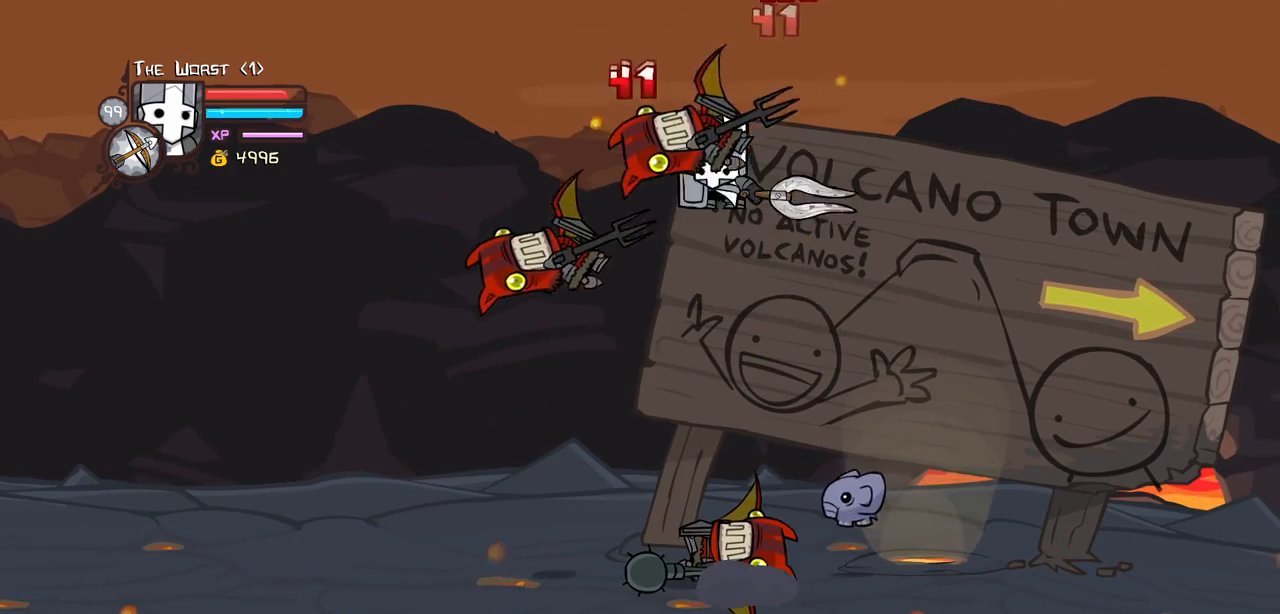
{"keys": ["heavy"], "events": [[167, "heavy", "up"], [317, "left", "down"], [317, "light", "down"], [400, "heavy", "down"], [500, "left", "up"], [500, "light", "up"]]}
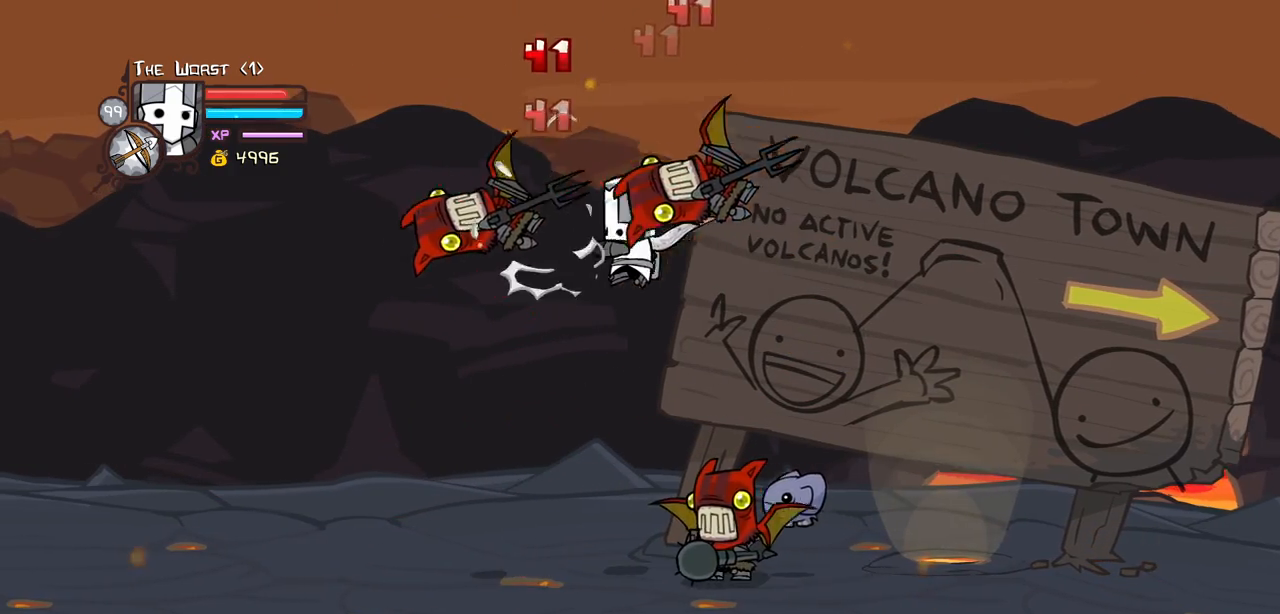
{"keys": ["light"], "events": [[134, "heavy", "up"], [134, "light", "down"], [417, "light", "up"], [467, "light", "down"]]}
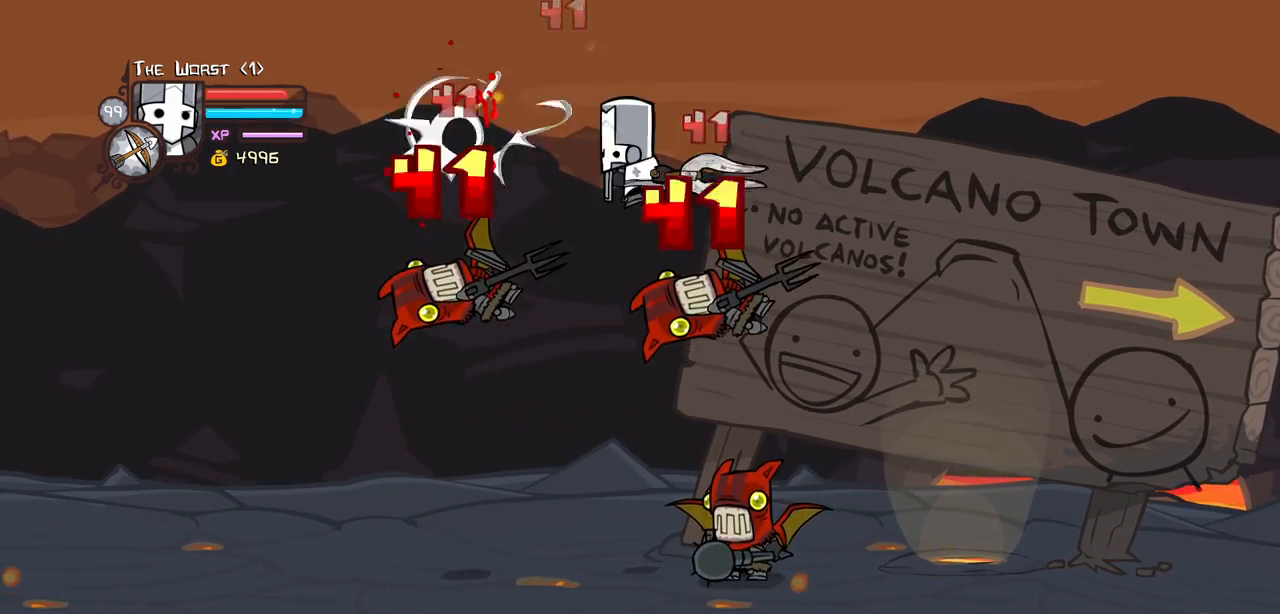
{"keys": ["left"], "events": [[17, "left", "down"], [200, "light", "up"]]}
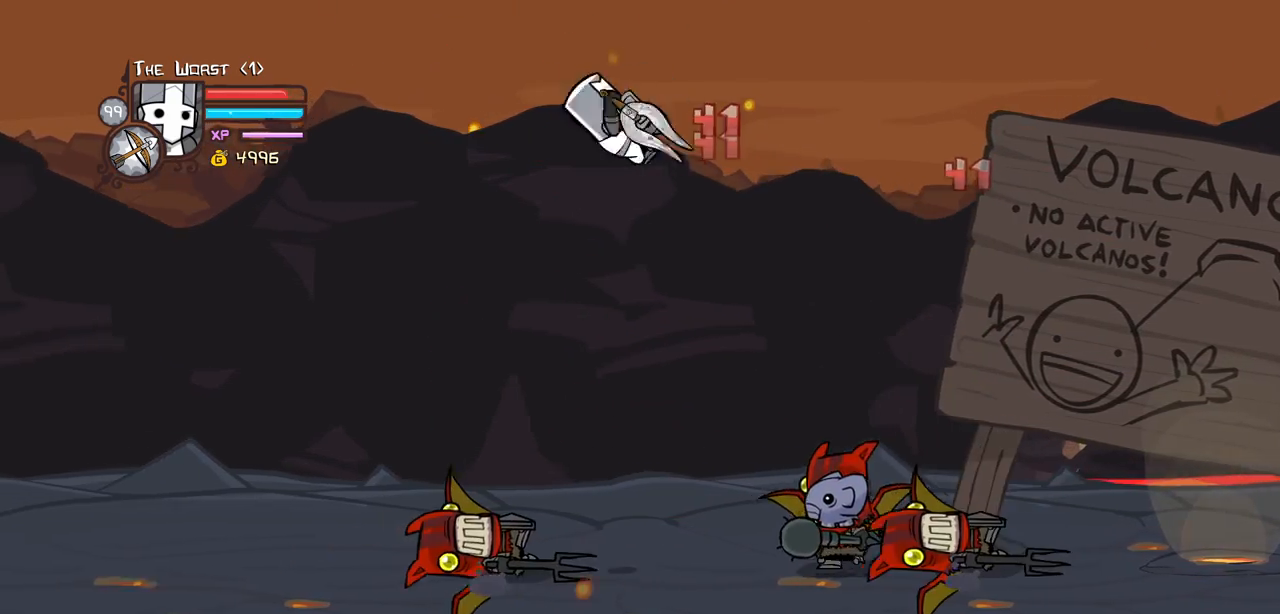
{"keys": ["left"], "events": []}
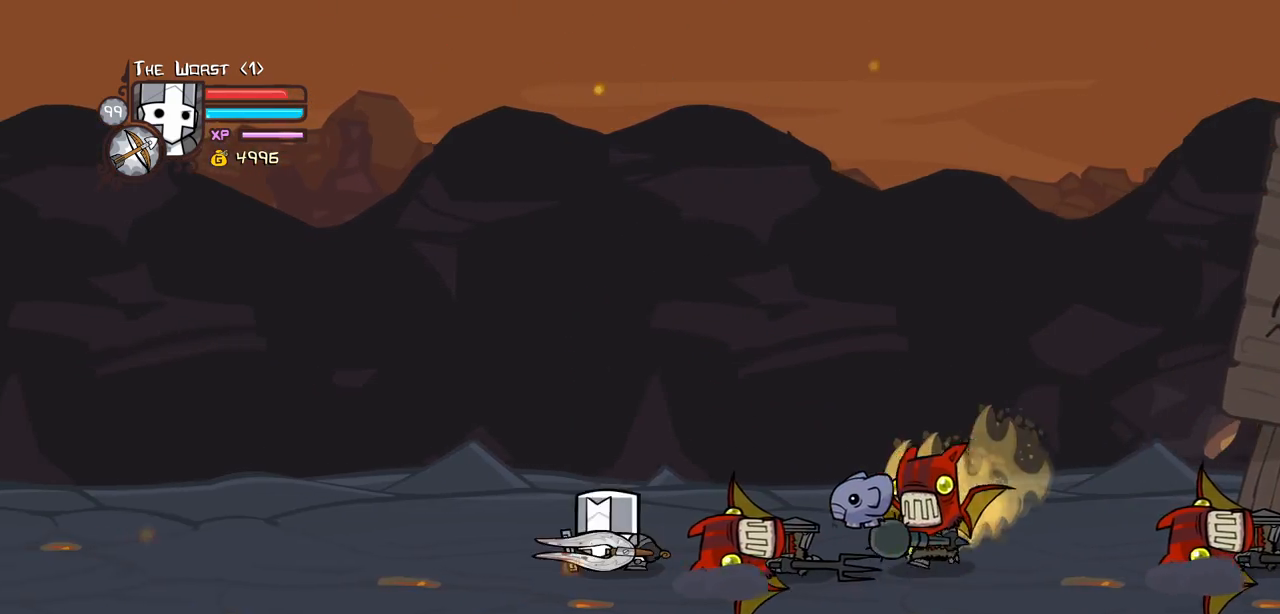
{"keys": [], "events": [[184, "right", "down"], [234, "left", "up"], [284, "jump", "down"], [284, "light", "down"], [367, "jump", "up"], [467, "light", "up"], [467, "right", "up"]]}
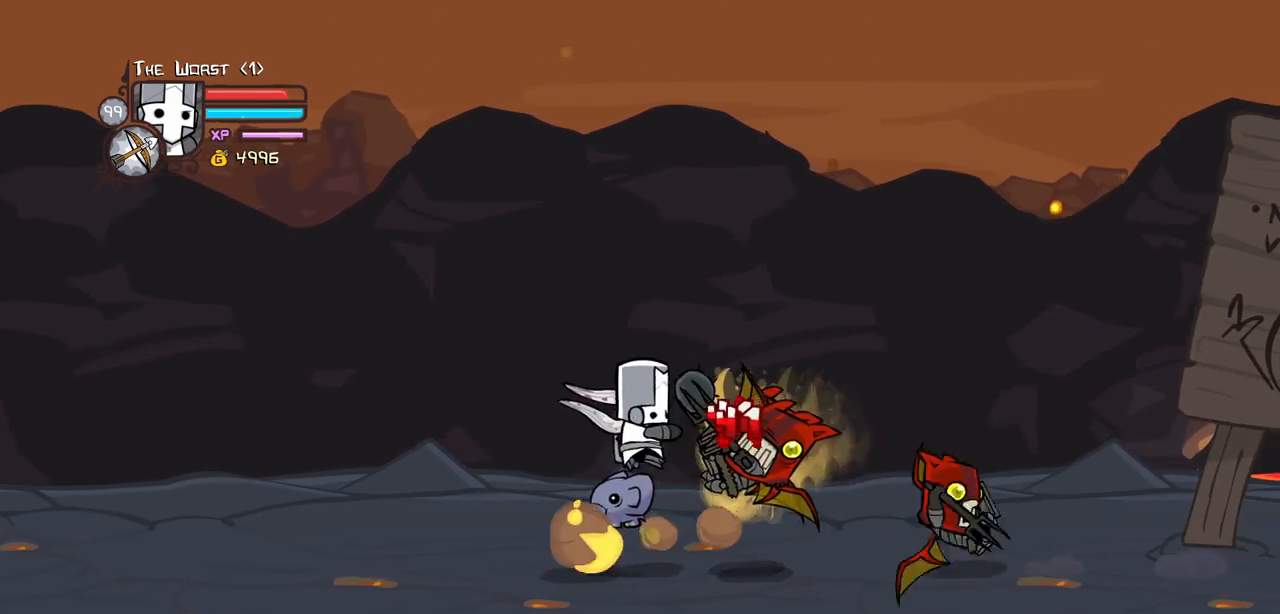
{"keys": ["light", "right"], "events": [[17, "light", "down"], [17, "right", "down"], [150, "right", "up"], [200, "light", "up"], [200, "right", "down"], [250, "light", "down"], [384, "light", "up"], [384, "right", "up"], [434, "light", "down"], [484, "right", "down"]]}
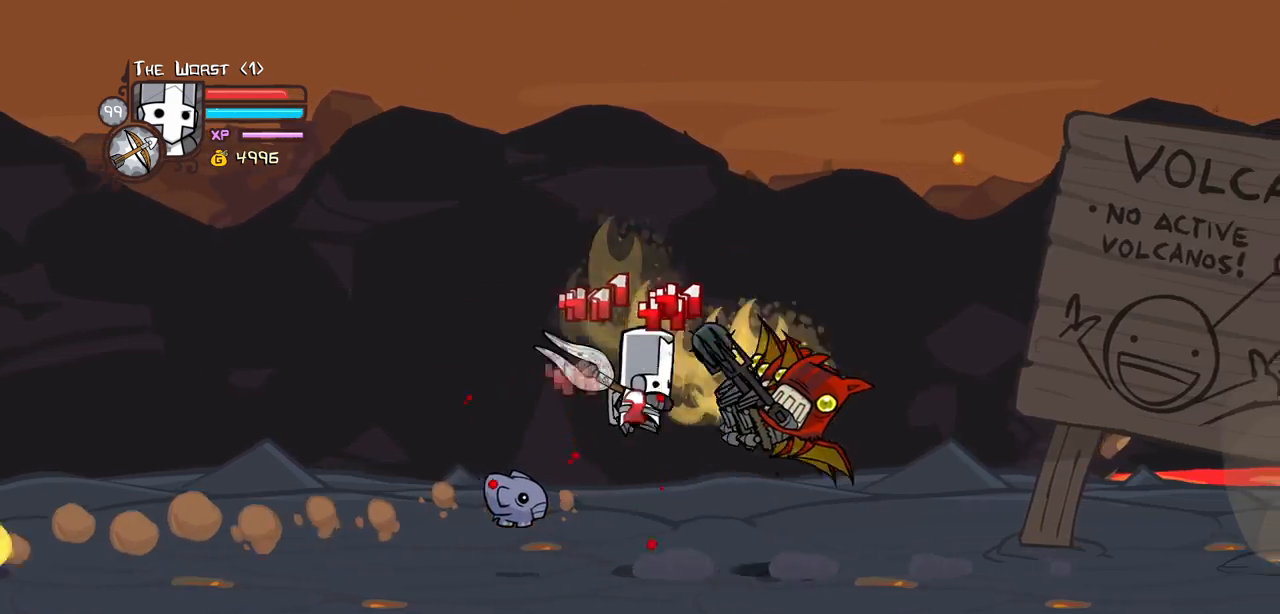
{"keys": ["heavy", "right"], "events": [[84, "heavy", "down"], [167, "light", "up"], [400, "right", "up"], [450, "right", "down"]]}
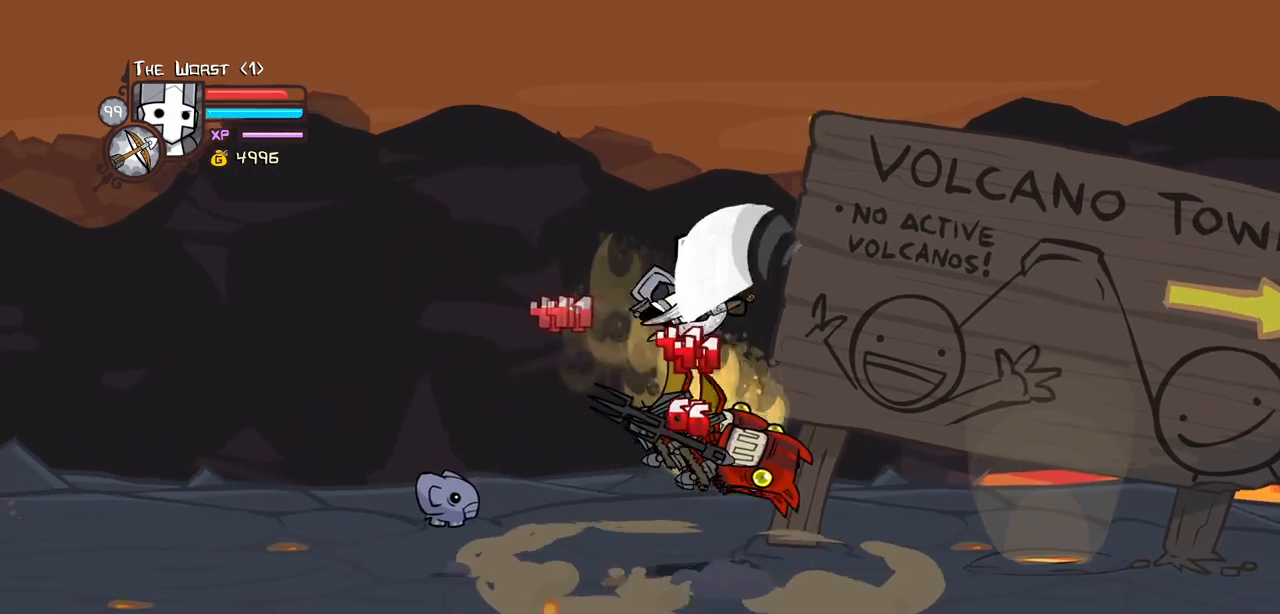
{"keys": ["heavy"], "events": [[150, "left", "down"], [184, "heavy", "up"], [184, "light", "down"], [184, "right", "up"], [284, "left", "up"], [334, "heavy", "down"], [417, "light", "up"]]}
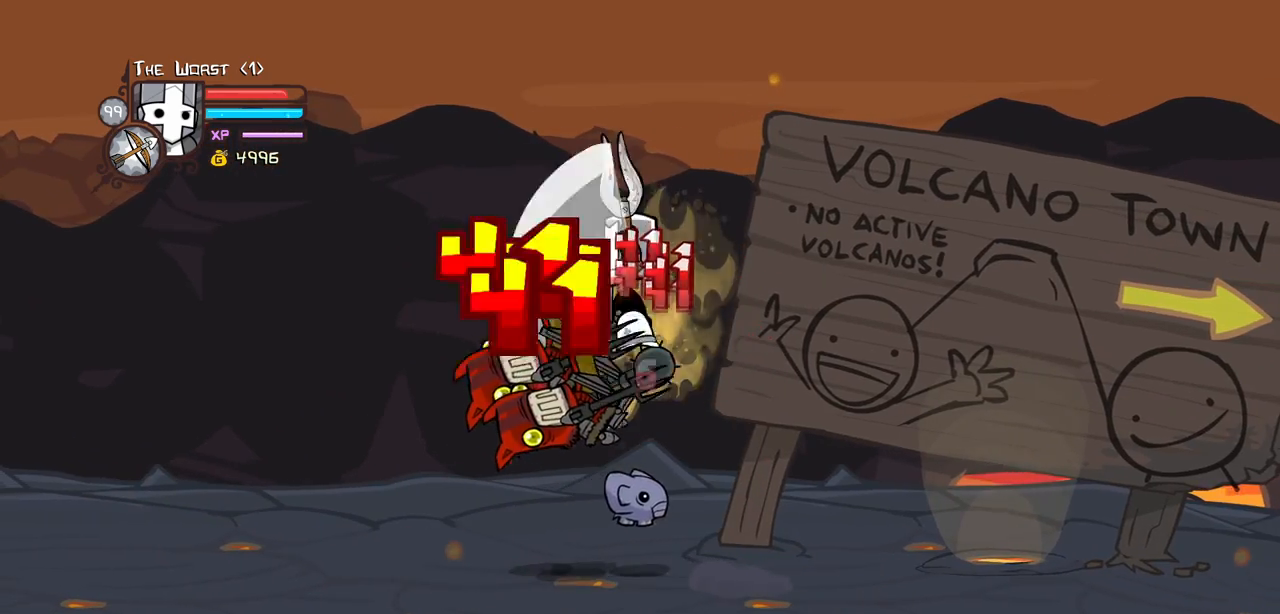
{"keys": ["heavy"], "events": [[150, "heavy", "up"], [250, "light", "down"], [300, "left", "down"], [350, "heavy", "down"], [434, "left", "up"], [434, "light", "up"]]}
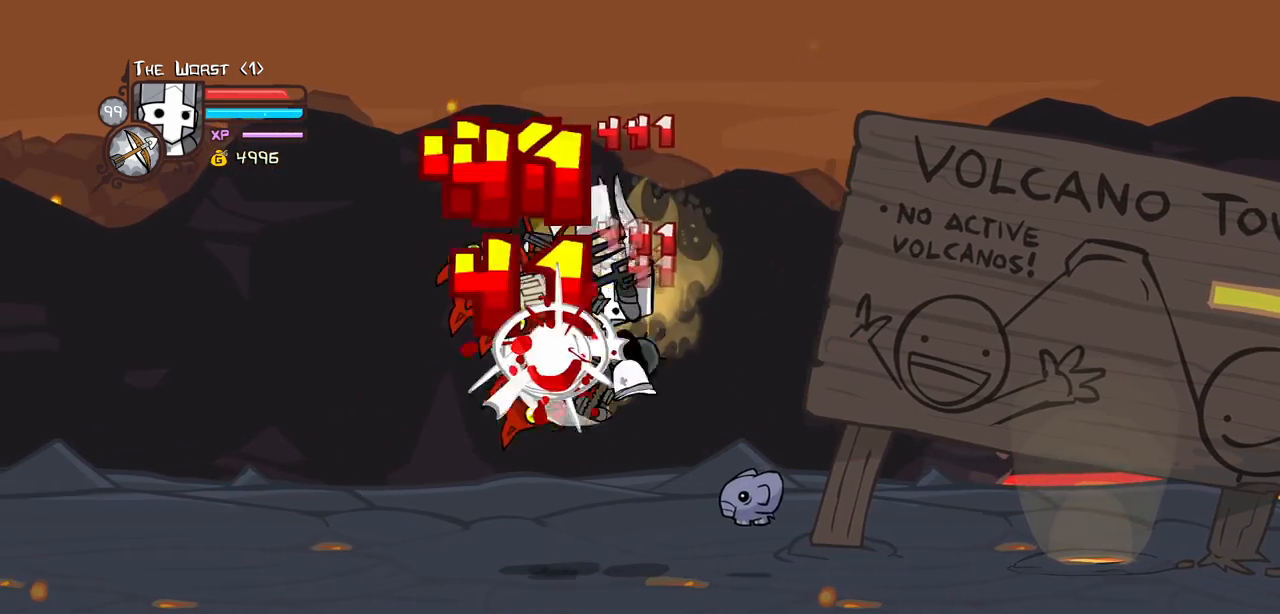
{"keys": ["heavy", "left", "light"], "events": [[34, "light", "down"], [84, "heavy", "up"], [367, "light", "up"], [400, "left", "down"], [400, "light", "down"], [500, "heavy", "down"]]}
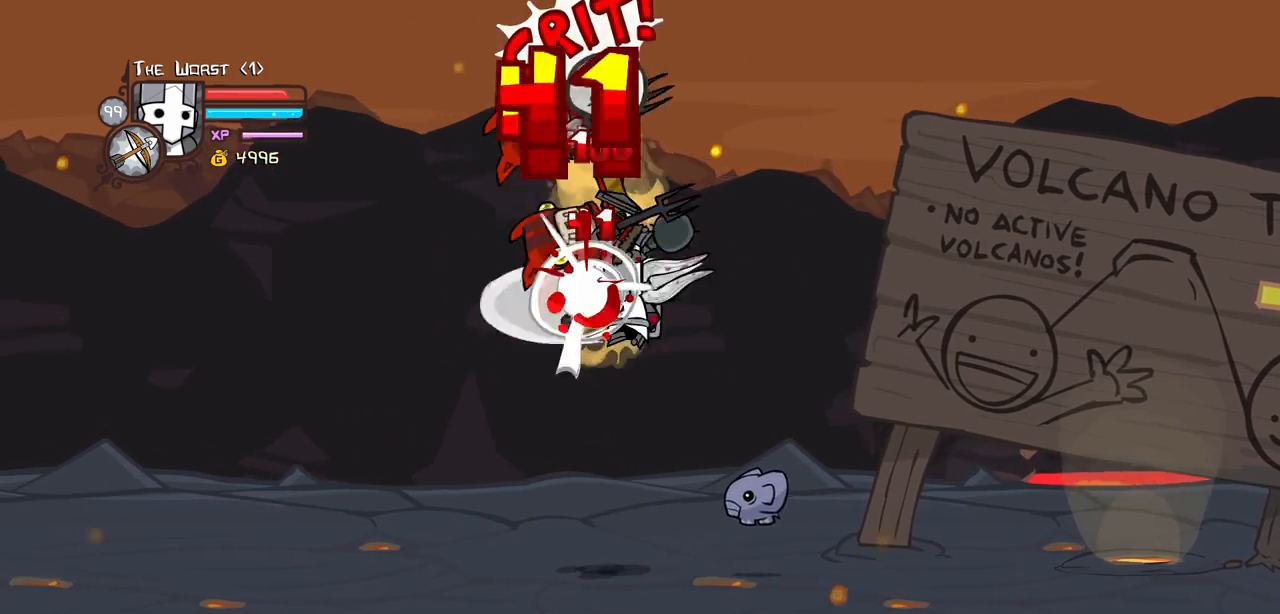
{"keys": ["light"], "events": [[100, "left", "up"], [100, "light", "up"], [334, "heavy", "up"], [467, "light", "down"]]}
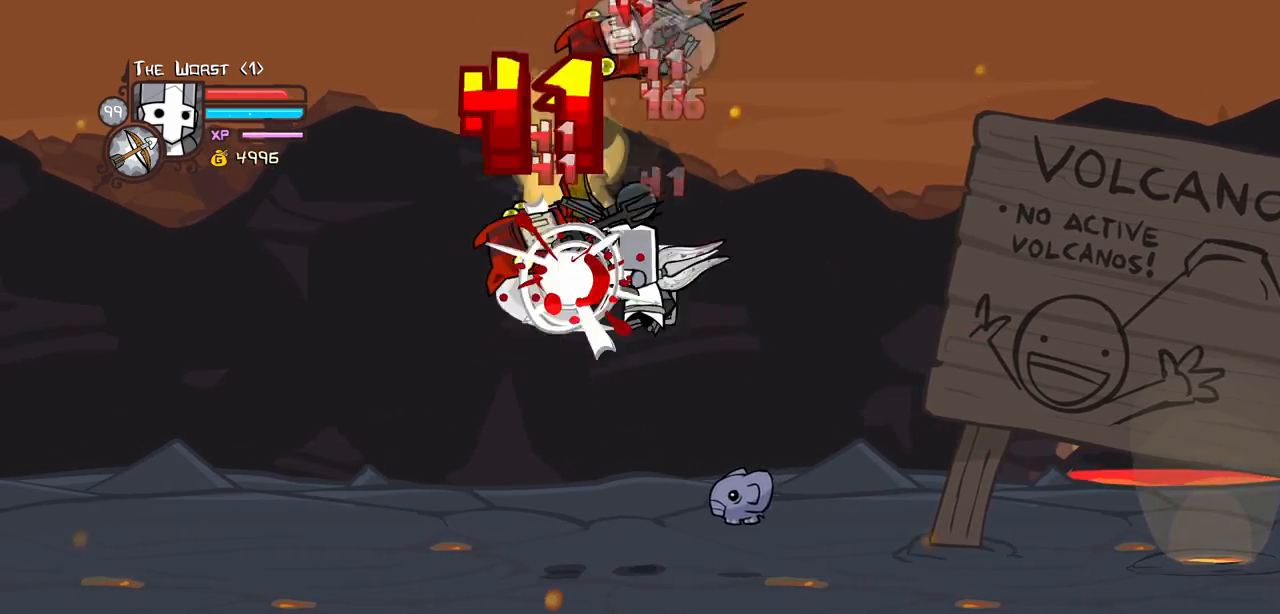
{"keys": [], "events": [[17, "heavy", "down"], [17, "left", "down"], [117, "left", "up"], [117, "light", "up"], [250, "heavy", "up"], [300, "heavy", "down"], [484, "heavy", "up"]]}
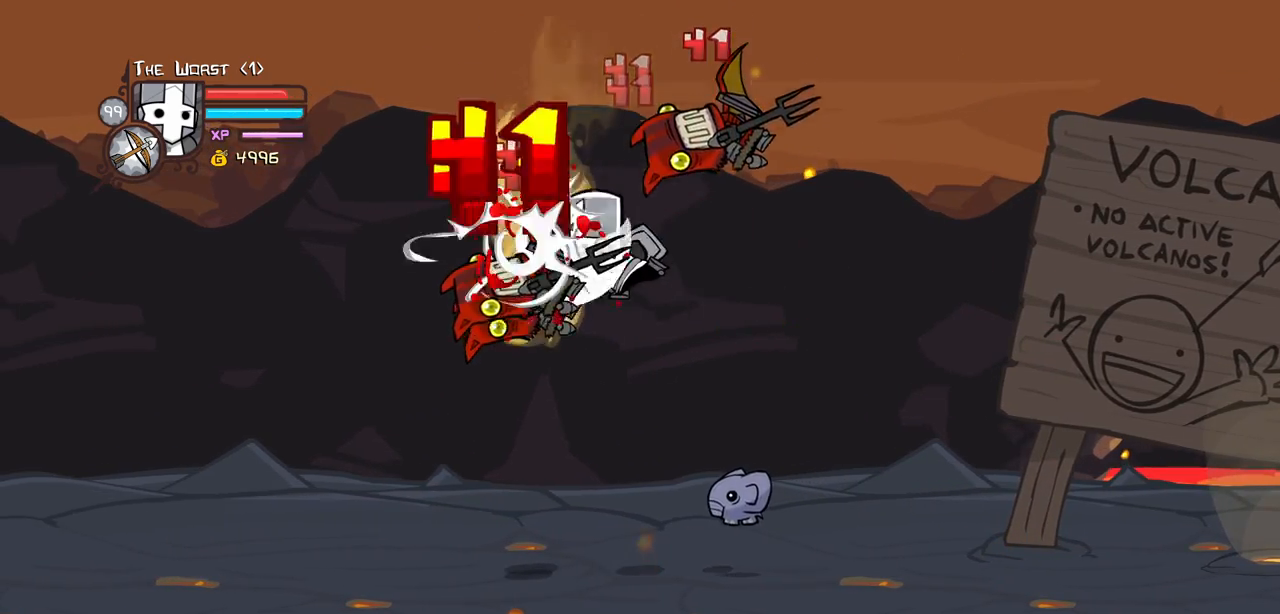
{"keys": ["left"], "events": [[34, "heavy", "down"], [267, "heavy", "up"], [267, "light", "down"], [317, "left", "down"], [450, "light", "up"]]}
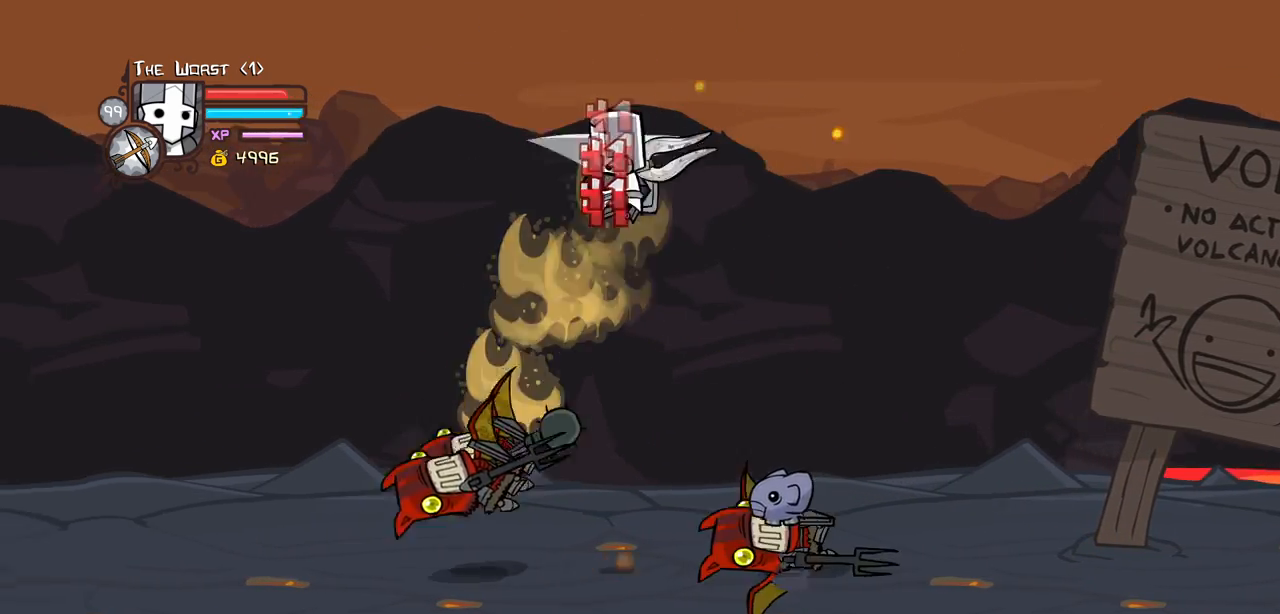
{"keys": ["down", "left"], "events": [[334, "down", "down"]]}
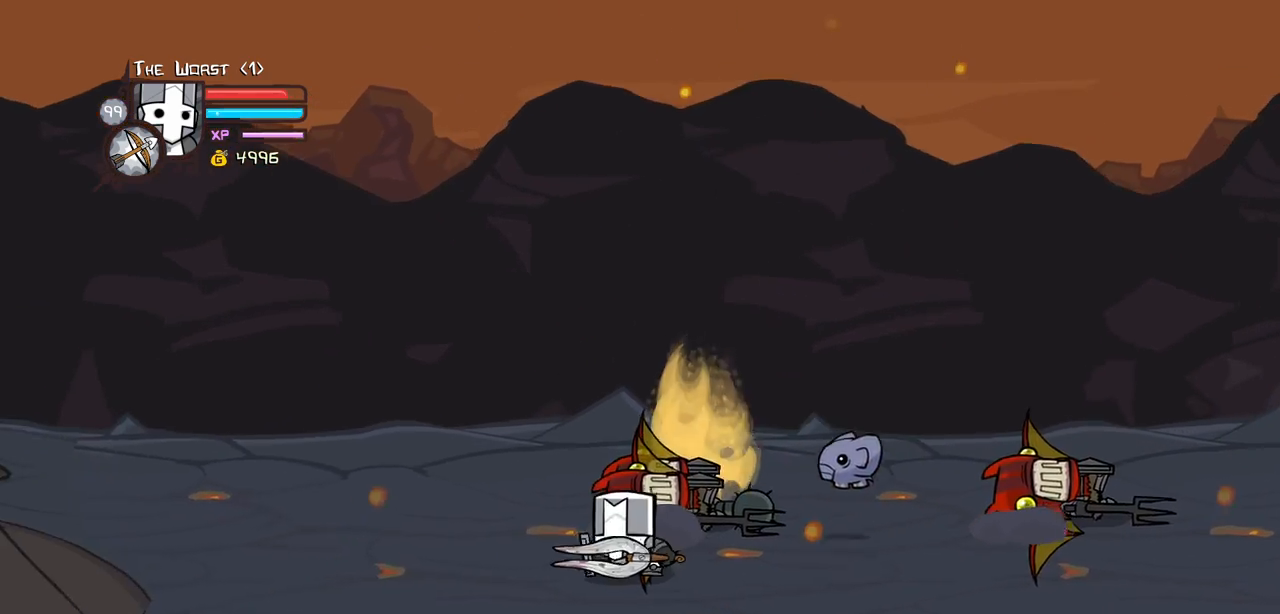
{"keys": ["right"], "events": [[17, "down", "up"], [200, "up", "down"], [250, "jump", "down"], [250, "right", "down"], [300, "left", "up"], [300, "light", "down"], [350, "up", "up"], [400, "jump", "up"], [400, "right", "up"], [484, "light", "up"], [484, "right", "down"]]}
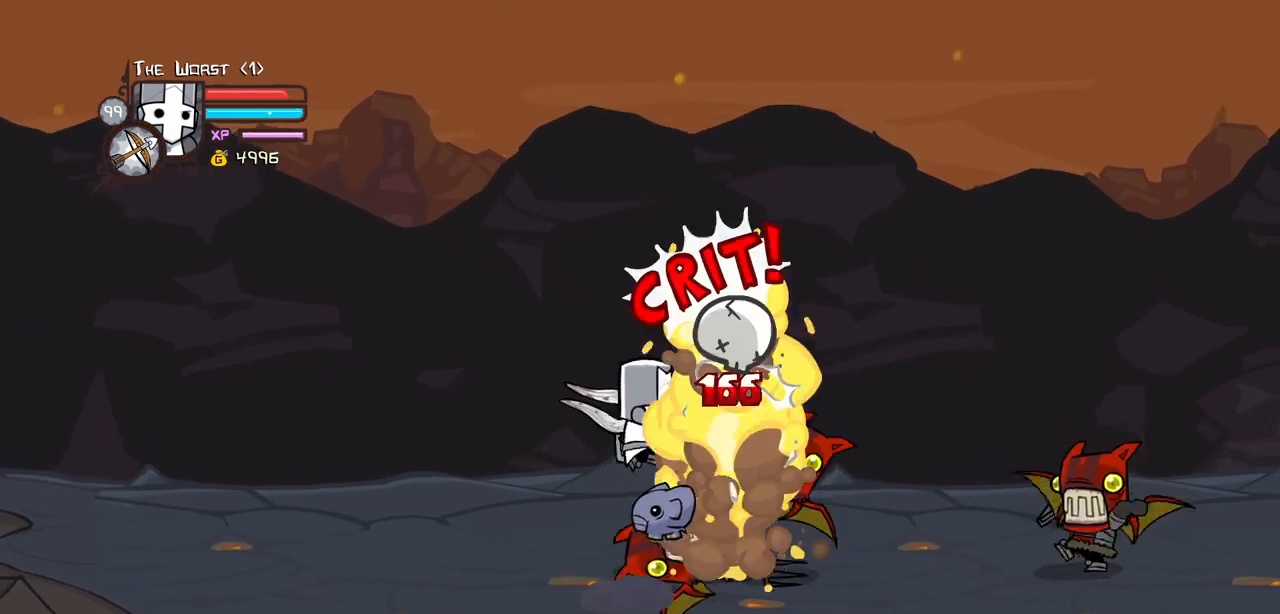
{"keys": ["heavy", "right"], "events": [[34, "light", "down"], [167, "heavy", "down"], [217, "light", "up"], [450, "heavy", "up"], [500, "heavy", "down"]]}
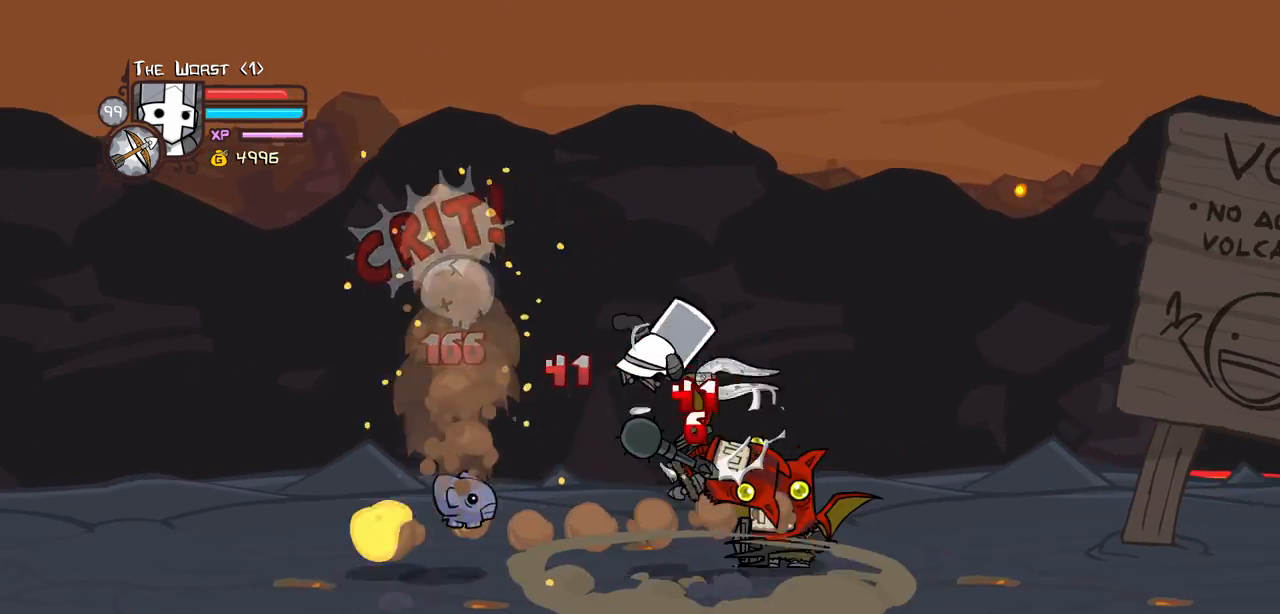
{"keys": ["heavy"], "events": [[50, "right", "up"], [184, "heavy", "up"], [284, "light", "down"], [334, "right", "down"], [367, "heavy", "down"], [467, "light", "up"], [467, "right", "up"]]}